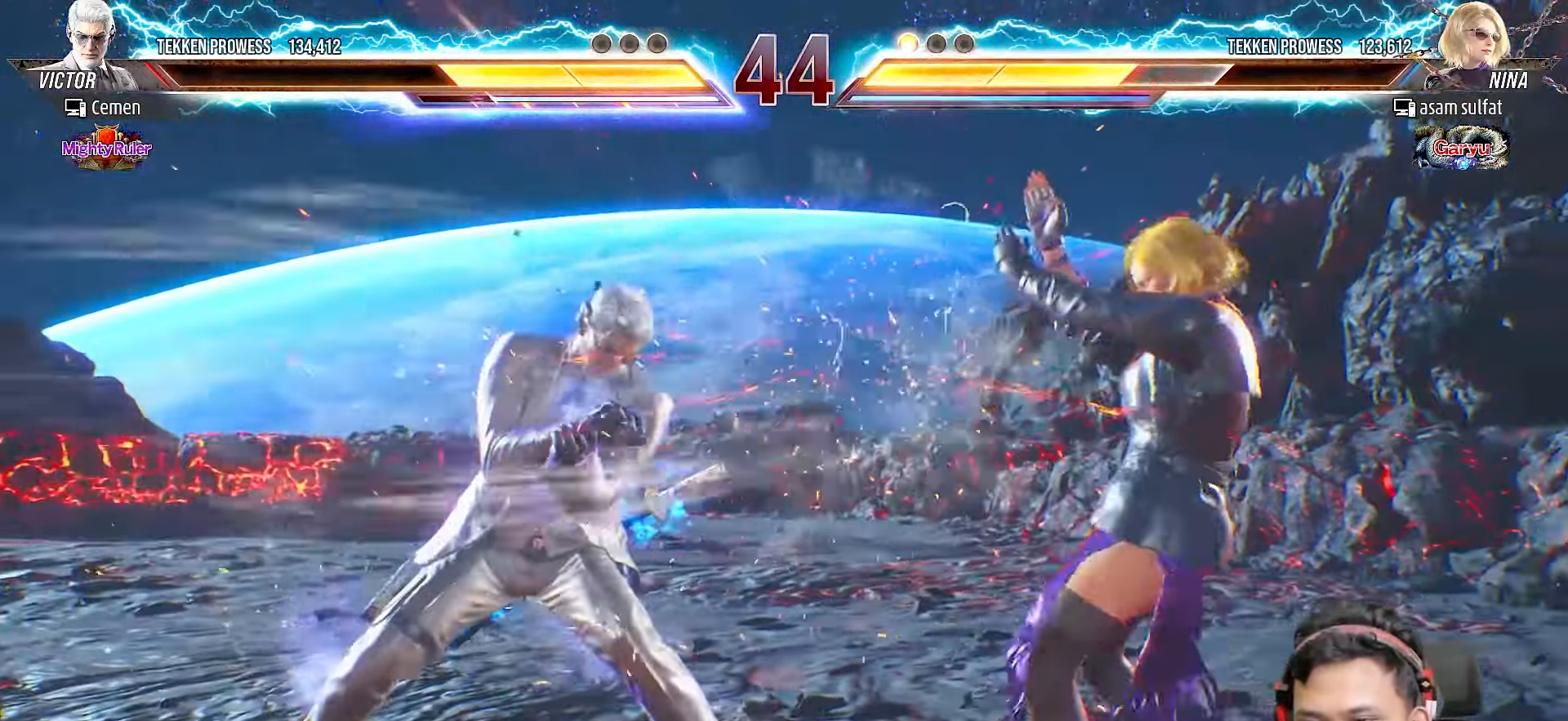
Gameplay with a controller (PlayStation layout); each line is a JSON object with the inputs held at the frame after it. "events" lists button and stick changes between this image and that frame as [ms after this image, input, new state], when the widget could be followed in between. Not read: L3 R3 left_stick.
{"buttons": ["DPAD_LEFT"], "right_stick": "center", "events": [[67, "DPAD_LEFT", "up"], [117, "DPAD_LEFT", "down"], [217, "DPAD_LEFT", "up"], [267, "DPAD_LEFT", "down"], [367, "DPAD_LEFT", "up"], [417, "DPAD_LEFT", "down"]]}
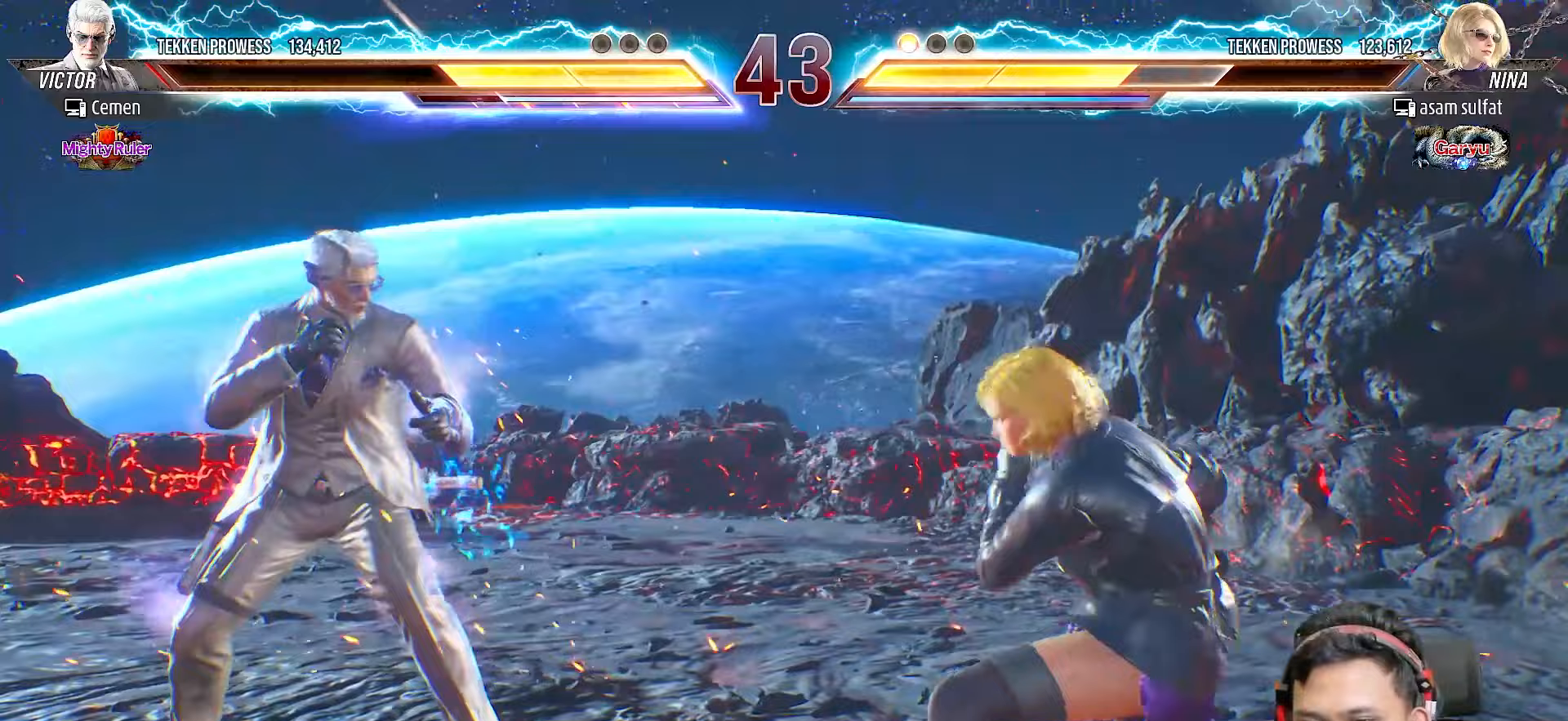
{"buttons": [], "right_stick": "center", "events": [[17, "DPAD_LEFT", "up"], [83, "DPAD_DOWN", "down"], [183, "DPAD_DOWN", "up"], [250, "DPAD_LEFT", "down"], [350, "DPAD_LEFT", "up"], [400, "DPAD_LEFT", "down"], [483, "DPAD_LEFT", "up"]]}
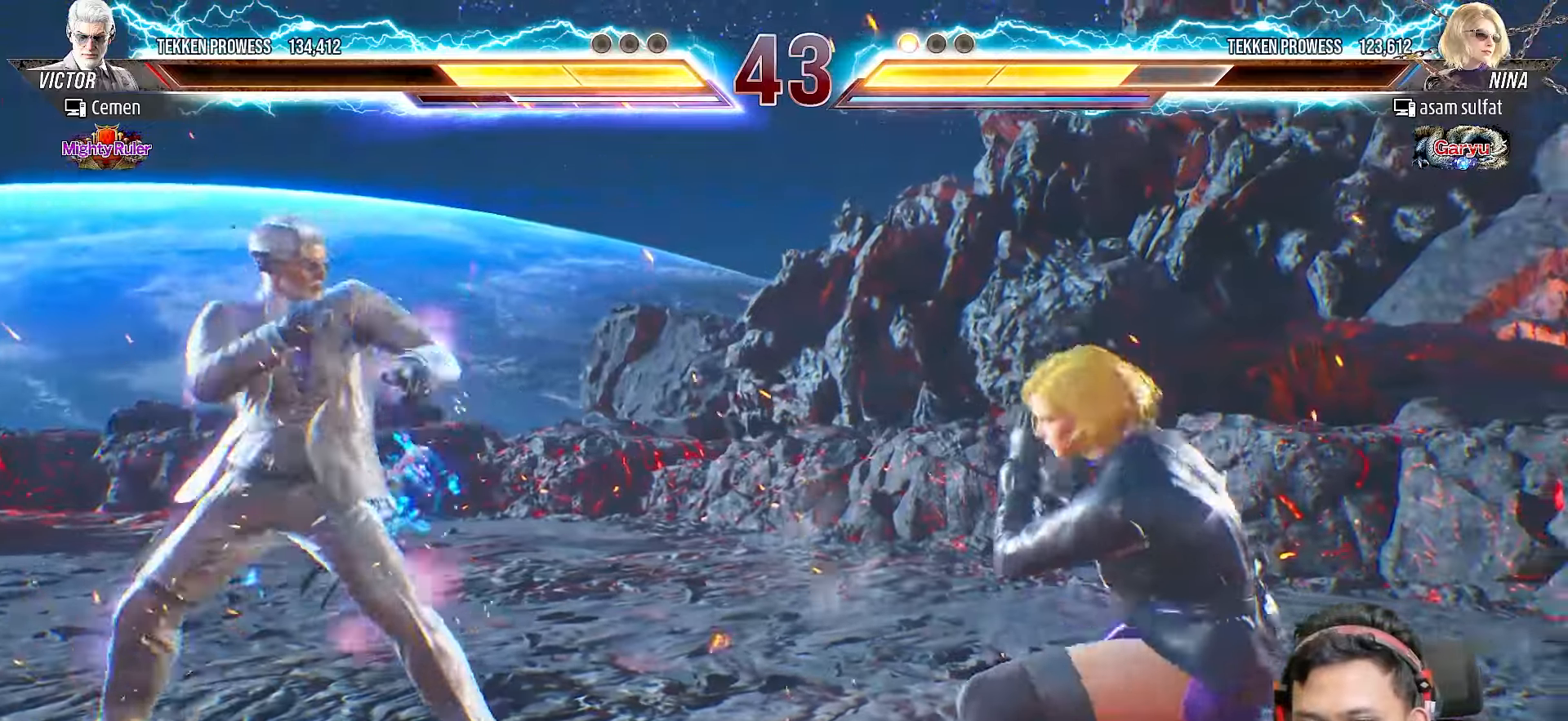
{"buttons": [], "right_stick": "center", "events": [[17, "DPAD_DOWN", "down"], [67, "DPAD_RIGHT", "down"], [117, "DPAD_DOWN", "up"], [133, "TRIANGLE", "down"], [233, "DPAD_RIGHT", "up"], [233, "TRIANGLE", "up"]]}
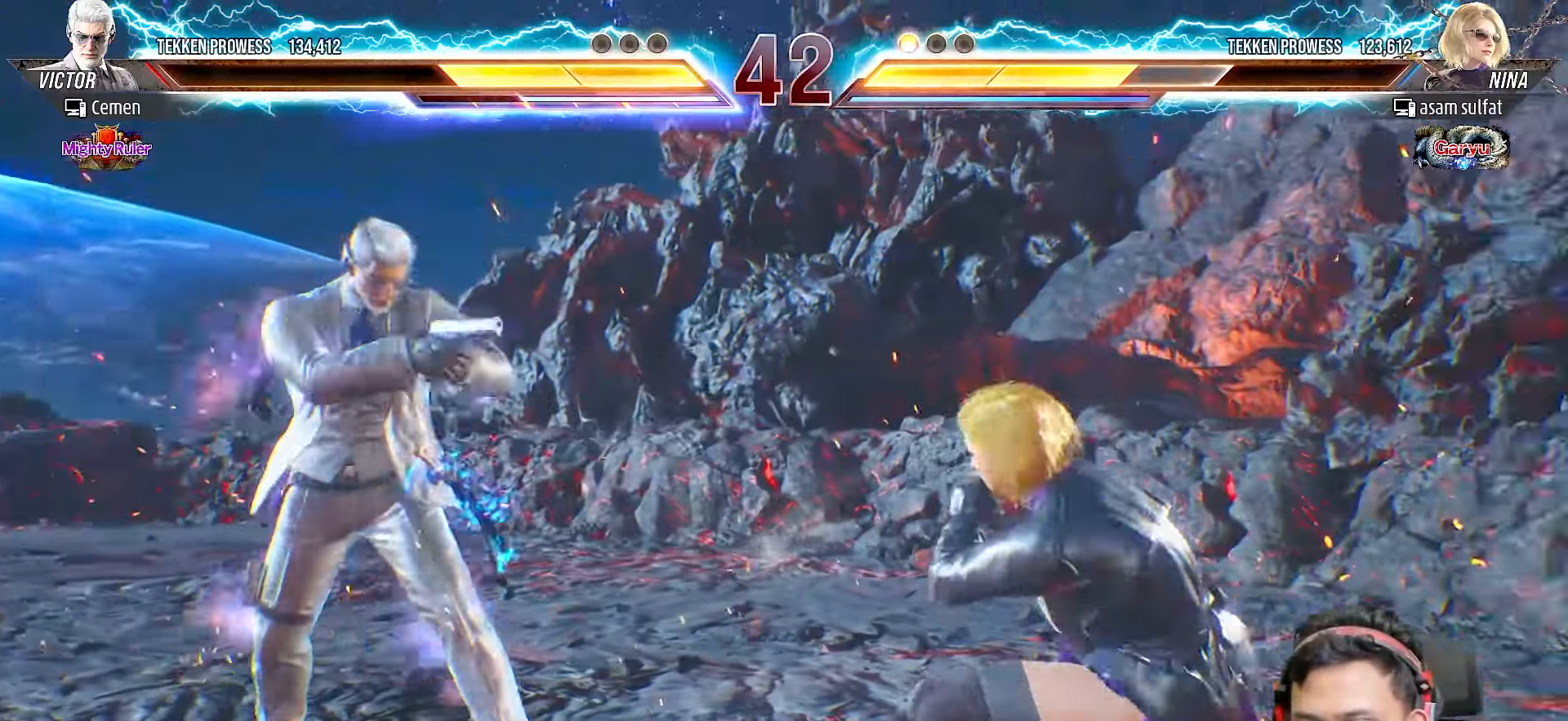
{"buttons": [], "right_stick": "center", "events": []}
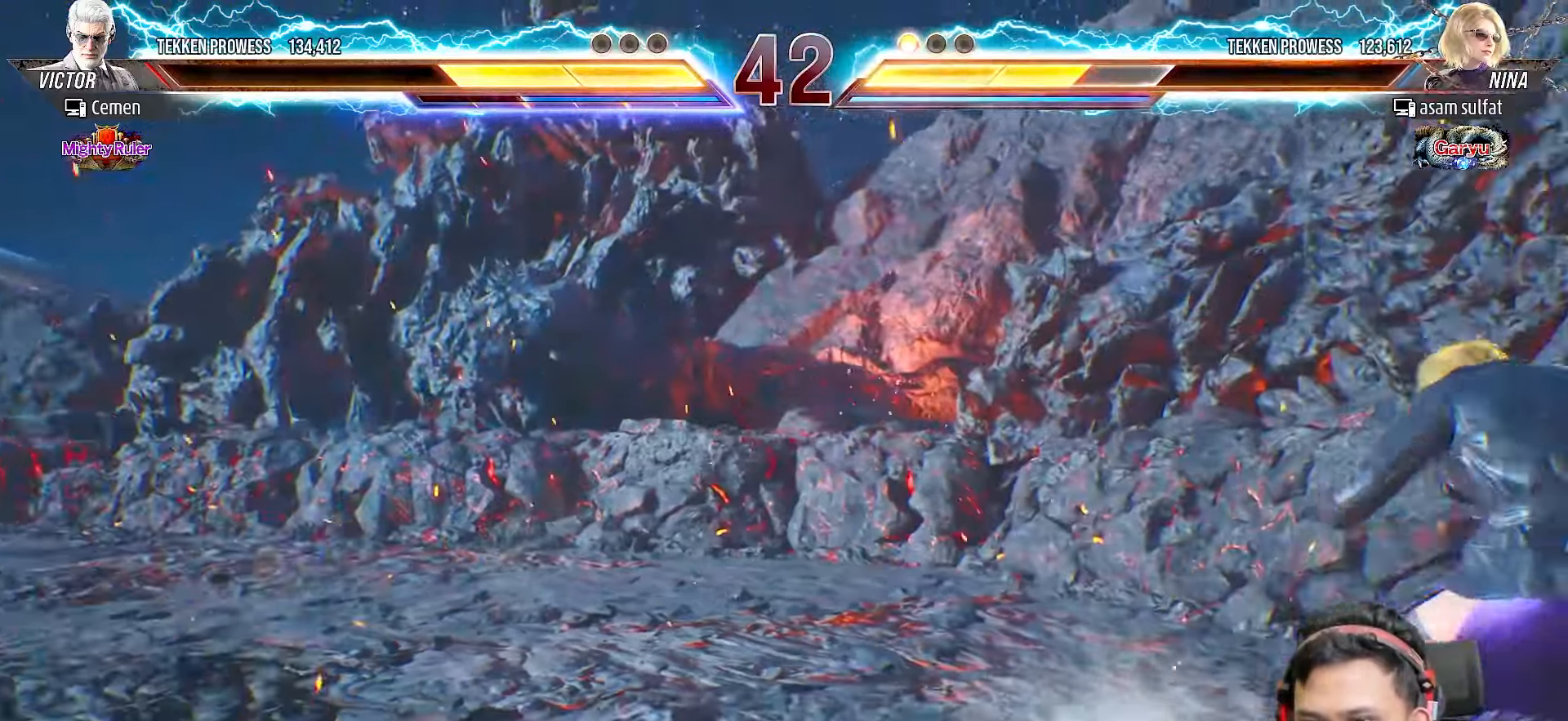
{"buttons": ["TRIANGLE"], "right_stick": "center", "events": [[250, "SQUARE", "down"], [317, "SQUARE", "up"], [450, "TRIANGLE", "down"]]}
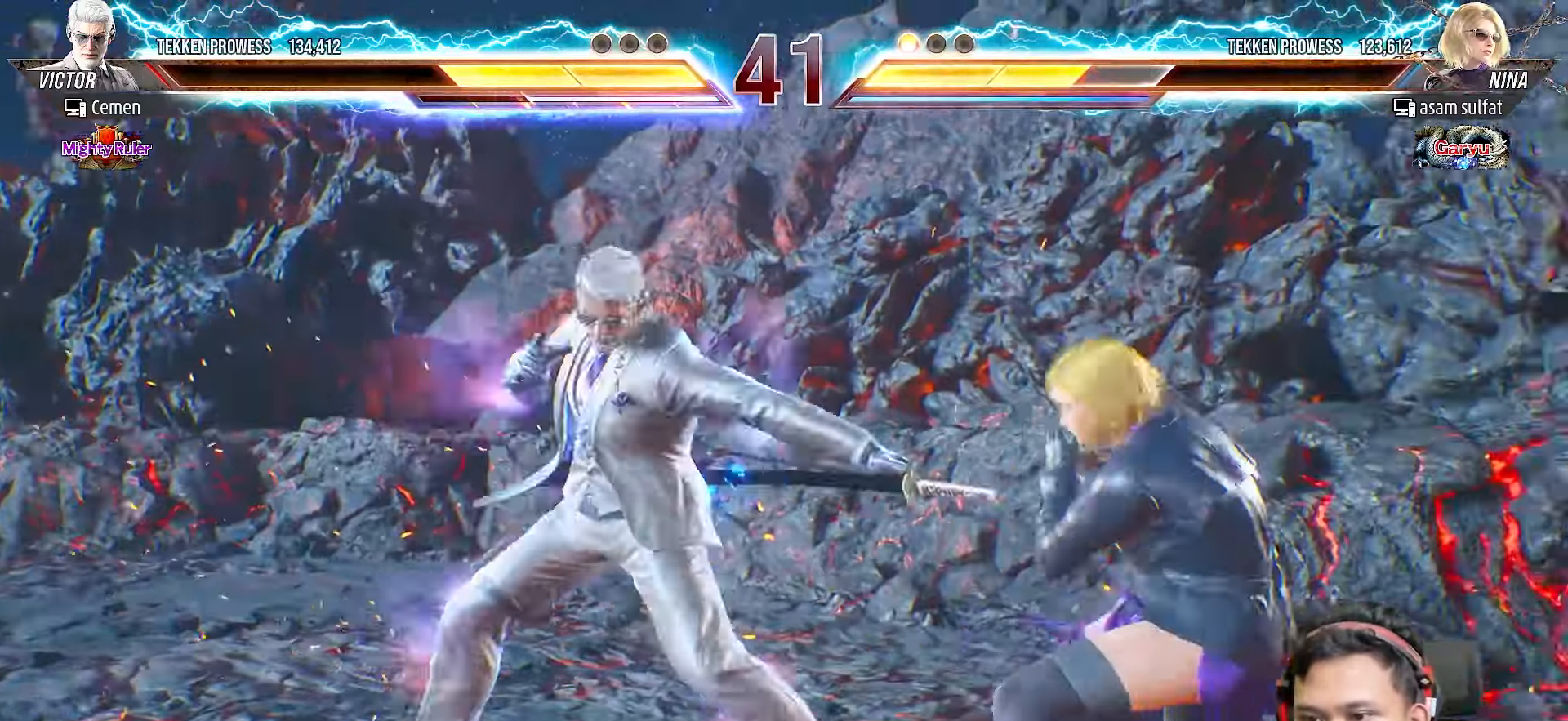
{"buttons": [], "right_stick": "center", "events": [[33, "TRIANGLE", "up"]]}
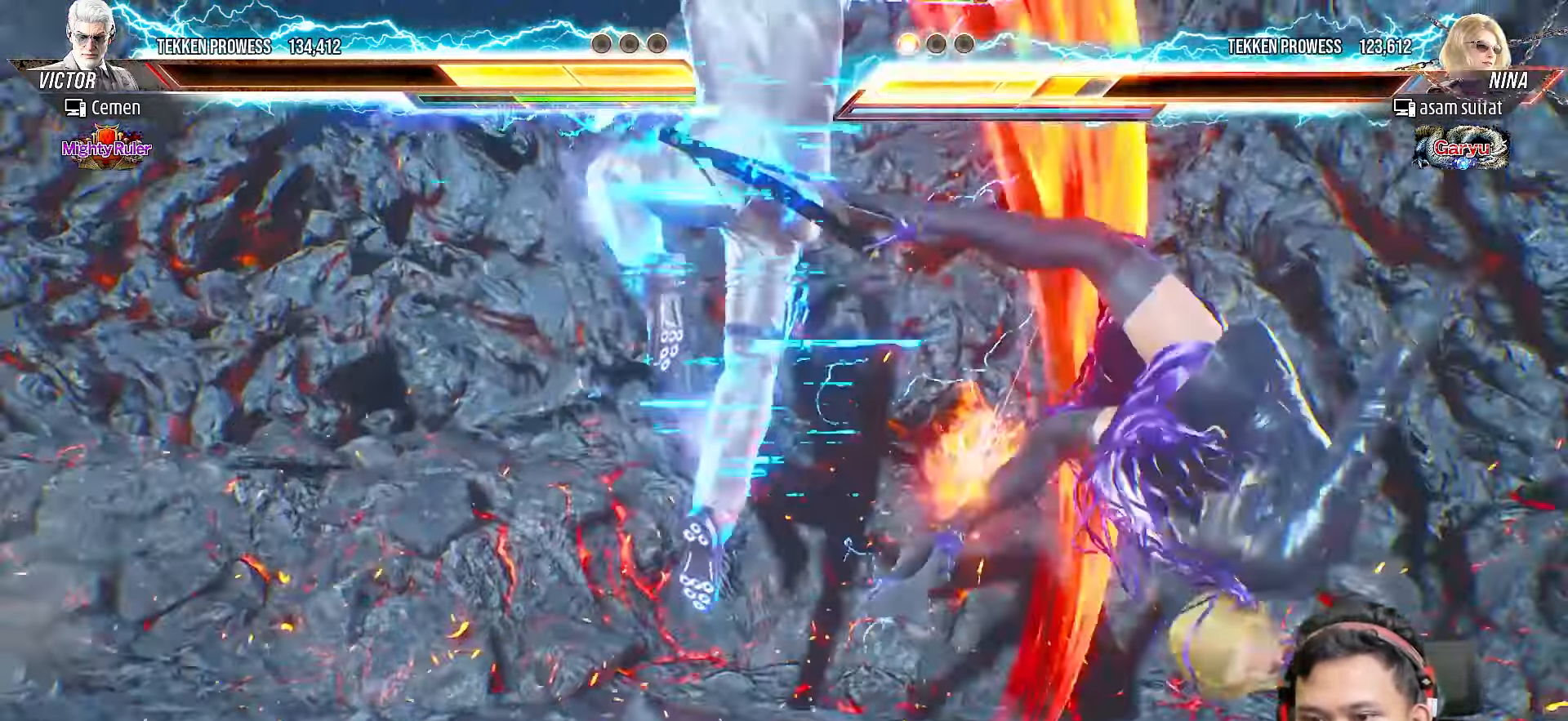
{"buttons": ["DPAD_RIGHT"], "right_stick": "center", "events": [[433, "DPAD_RIGHT", "down"]]}
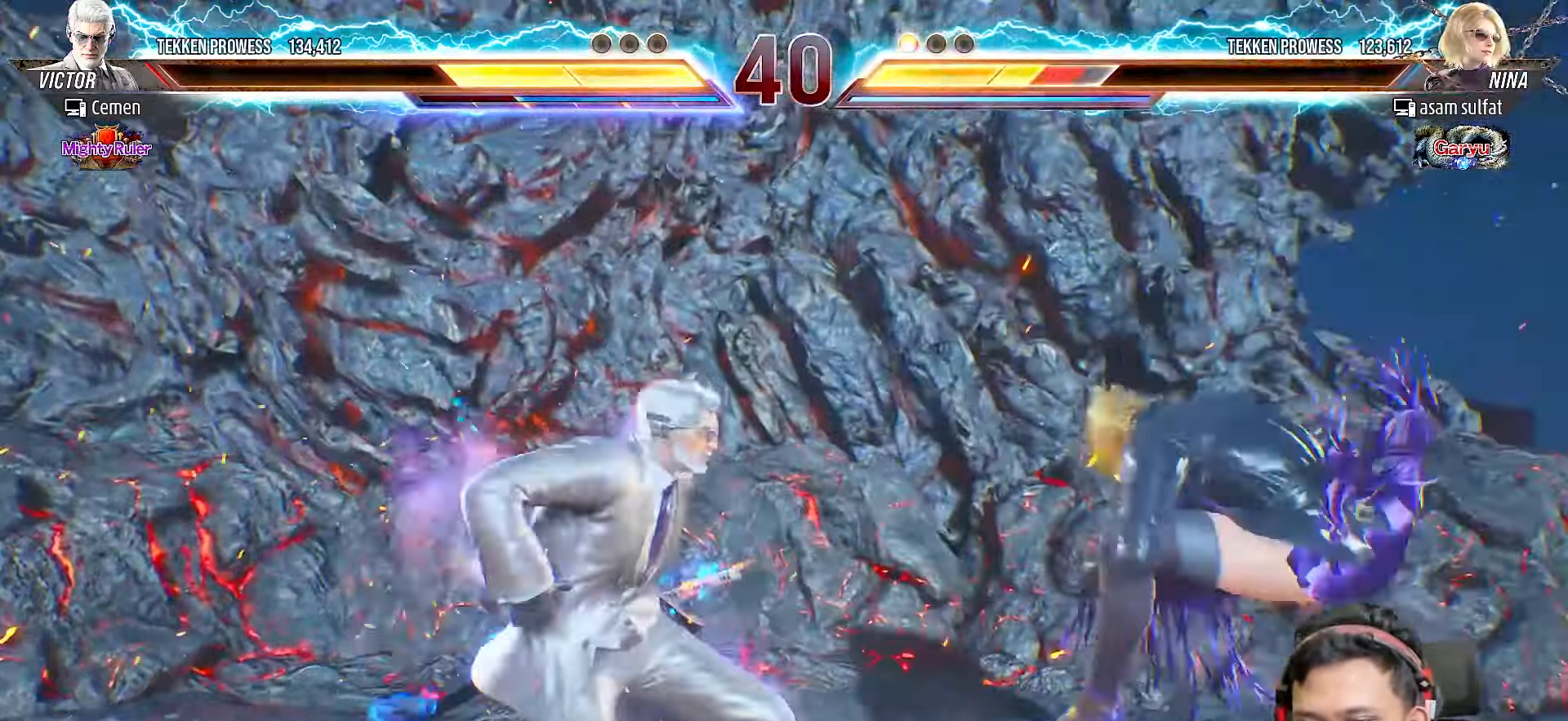
{"buttons": ["TRIANGLE", "DPAD_RIGHT"], "right_stick": "center", "events": [[17, "DPAD_RIGHT", "up"], [100, "DPAD_RIGHT", "down"], [183, "DPAD_RIGHT", "up"], [233, "DPAD_RIGHT", "down"], [433, "TRIANGLE", "down"]]}
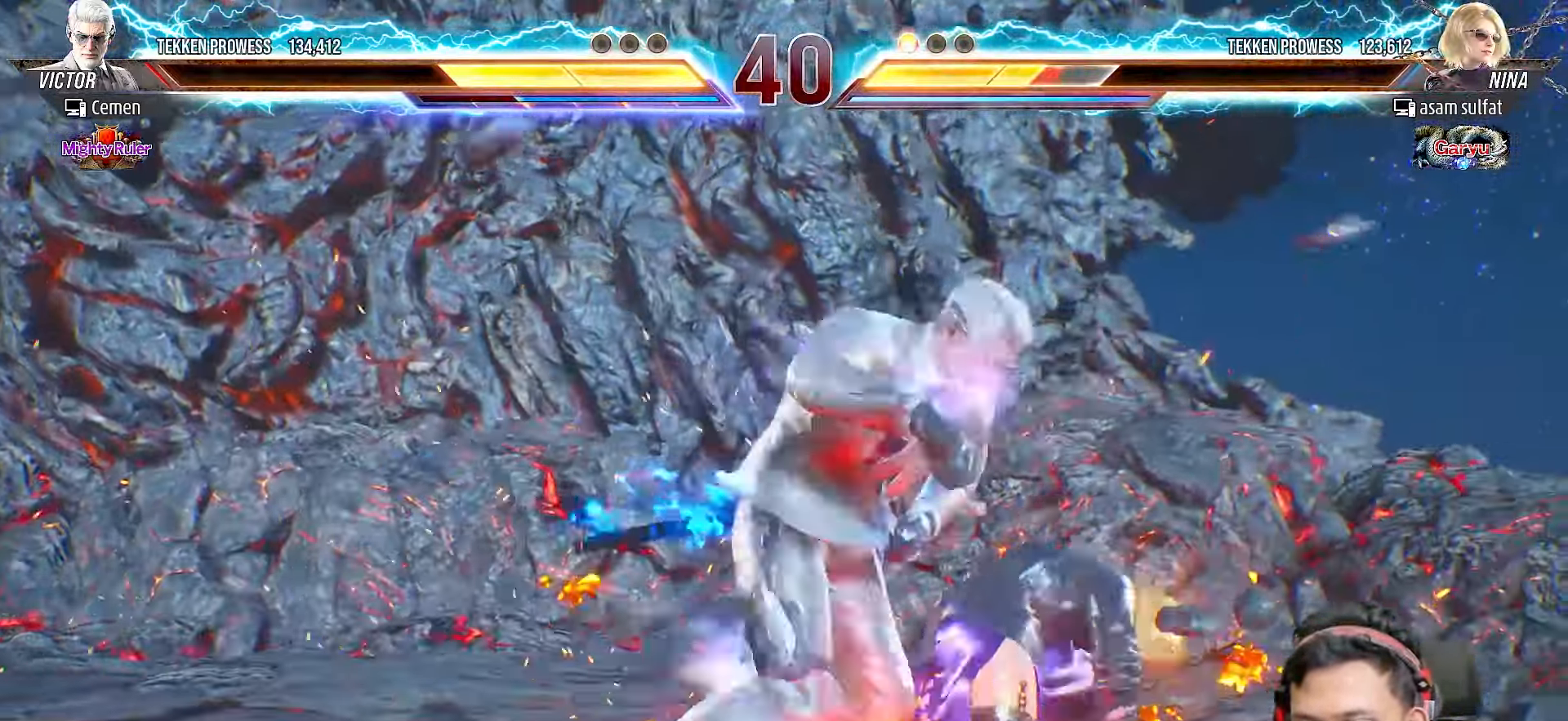
{"buttons": [], "right_stick": "center", "events": [[17, "TRIANGLE", "up"], [100, "TRIANGLE", "down"], [183, "TRIANGLE", "up"], [250, "TRIANGLE", "down"], [333, "TRIANGLE", "up"], [383, "DPAD_RIGHT", "up"]]}
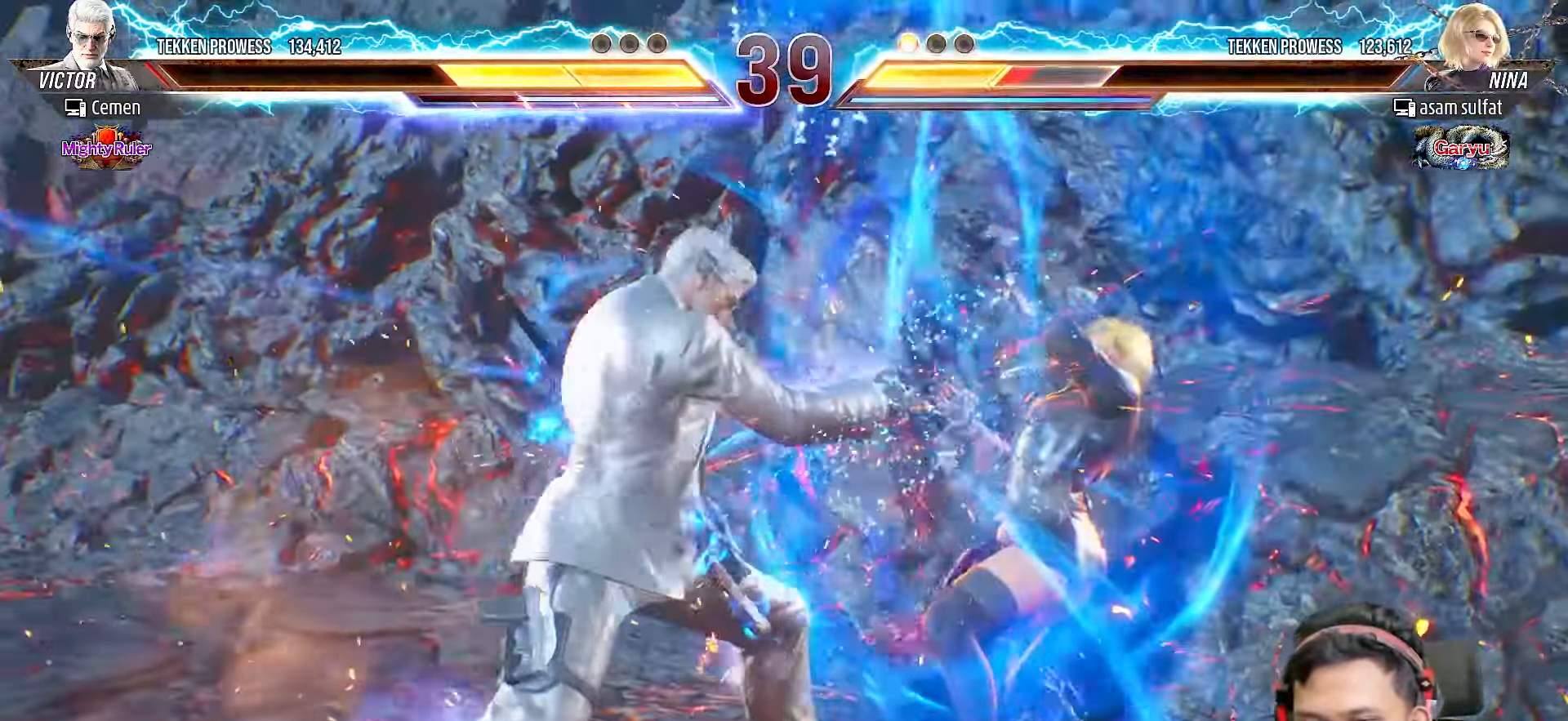
{"buttons": ["TRIANGLE"], "right_stick": "center", "events": [[317, "DPAD_DOWN", "down"], [317, "DPAD_RIGHT", "down"], [333, "CIRCLE", "down"], [450, "CIRCLE", "up"], [483, "DPAD_DOWN", "up"], [500, "DPAD_RIGHT", "up"], [500, "TRIANGLE", "down"]]}
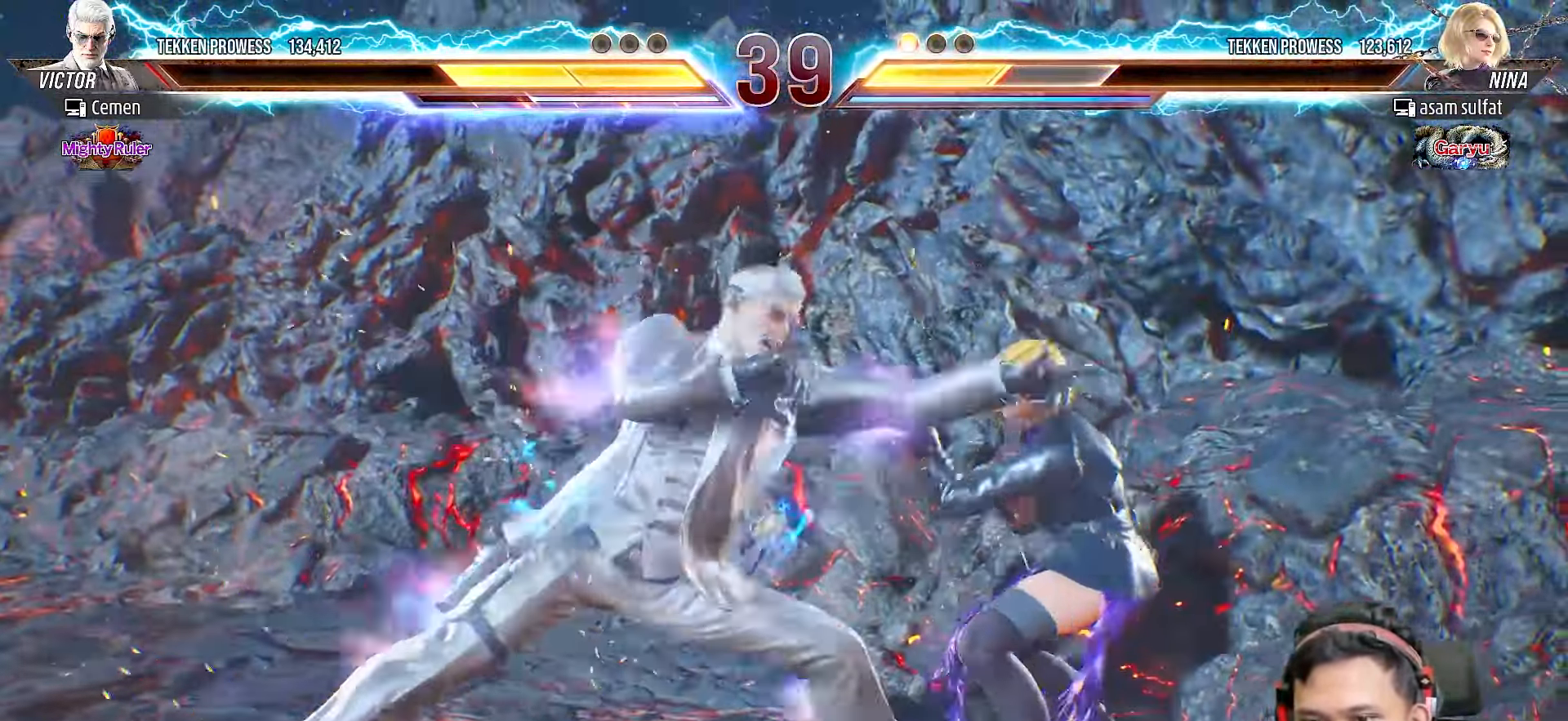
{"buttons": [], "right_stick": "center", "events": [[83, "TRIANGLE", "up"], [150, "TRIANGLE", "down"], [217, "TRIANGLE", "up"]]}
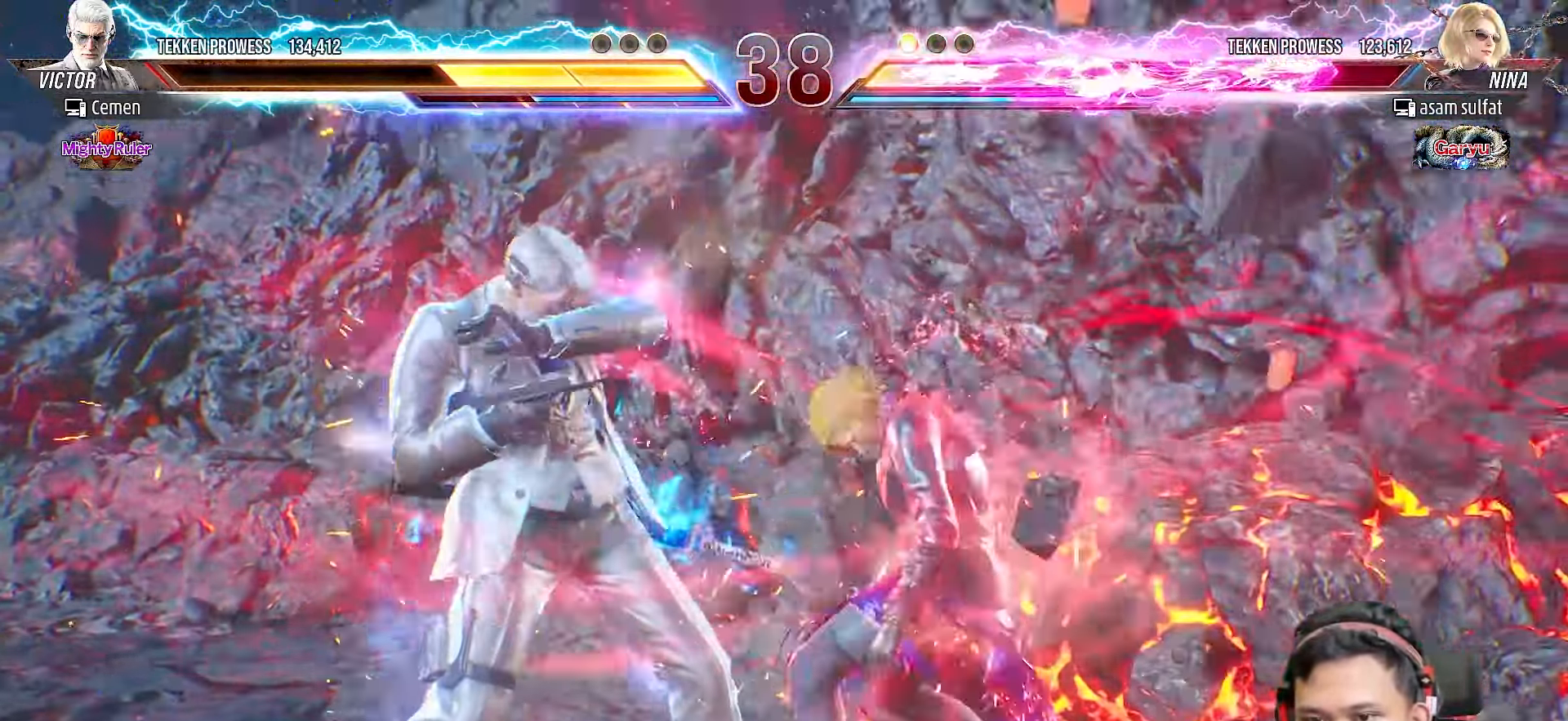
{"buttons": ["SQUARE"], "right_stick": "center", "events": [[500, "SQUARE", "down"]]}
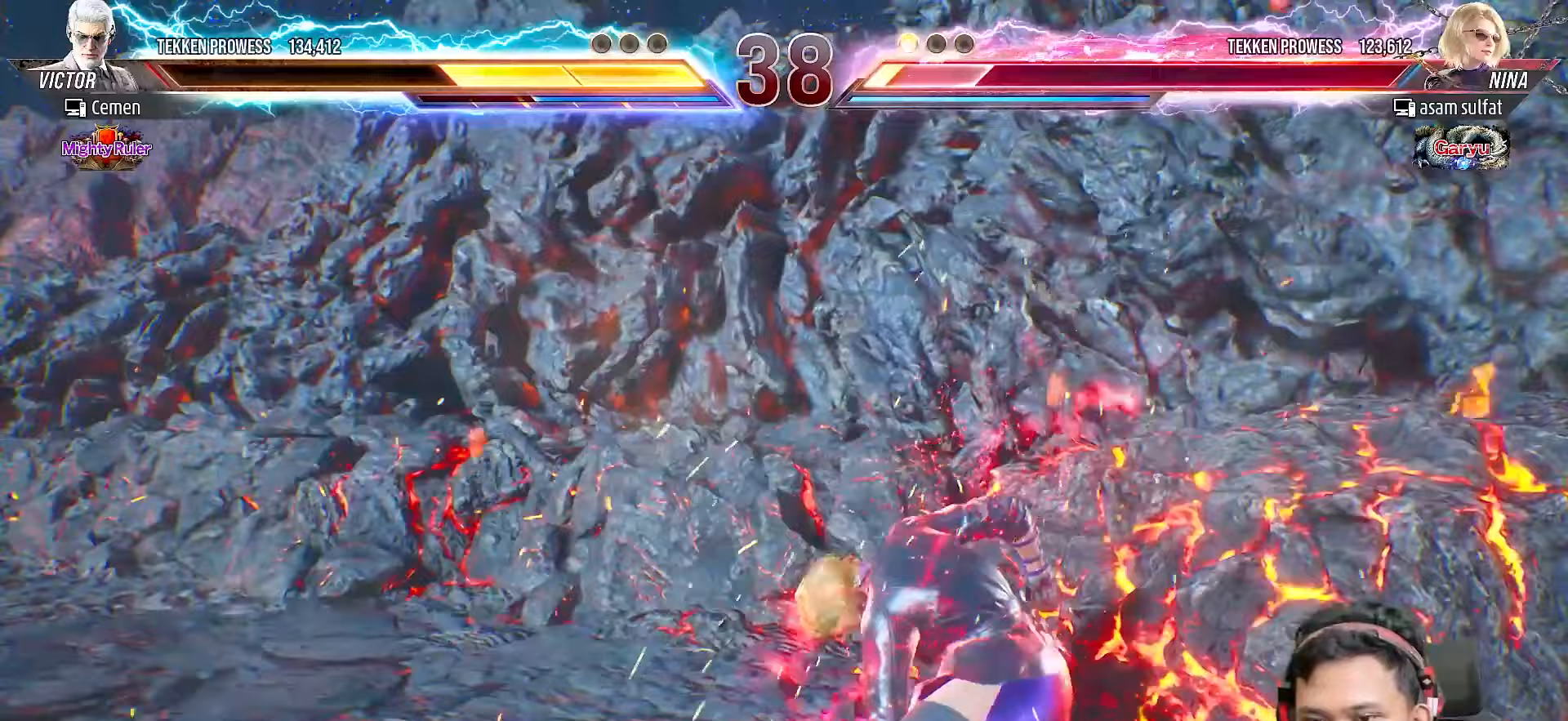
{"buttons": [], "right_stick": "center", "events": [[83, "SQUARE", "up"], [267, "CROSS", "down"], [350, "CROSS", "up"]]}
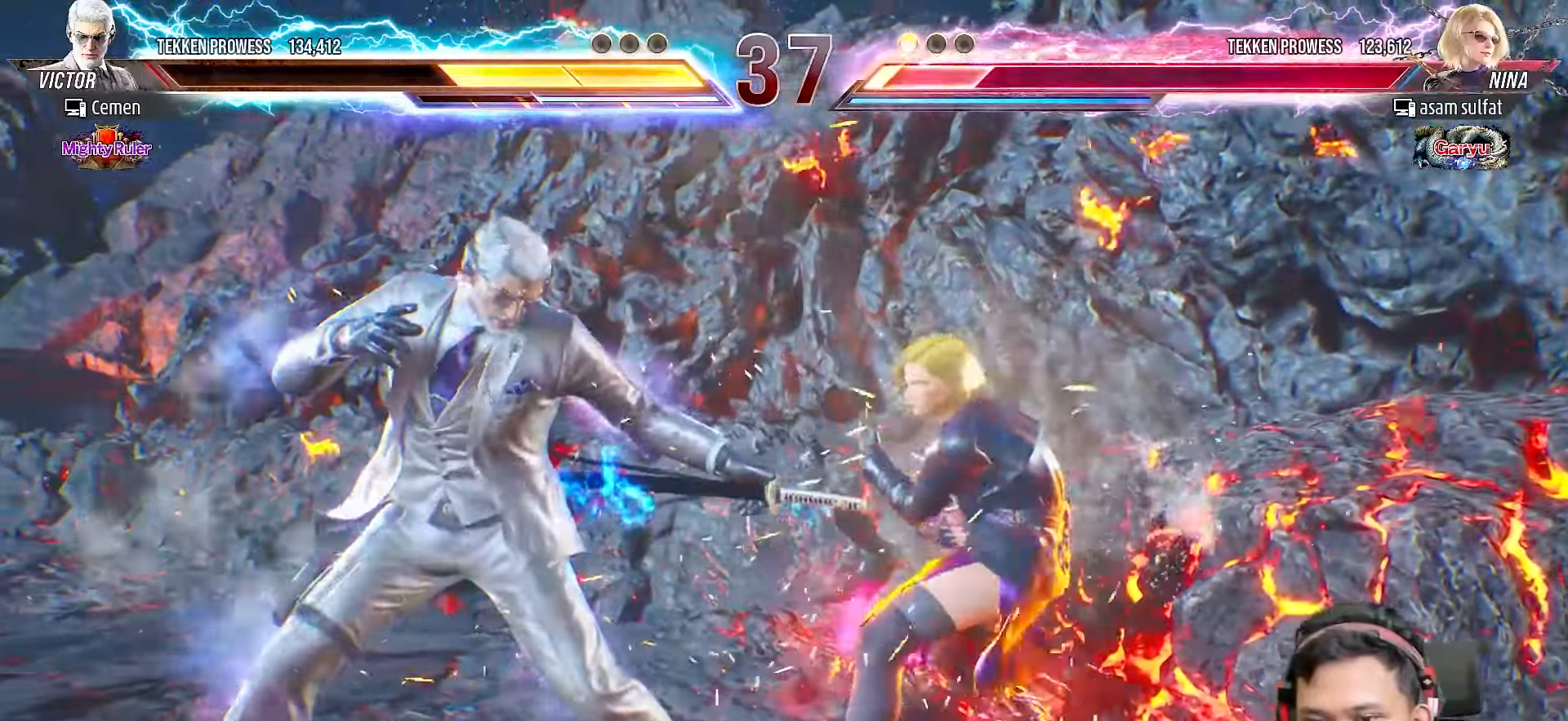
{"buttons": ["TRIANGLE"], "right_stick": "center", "events": [[283, "SQUARE", "down"], [350, "SQUARE", "up"], [500, "TRIANGLE", "down"]]}
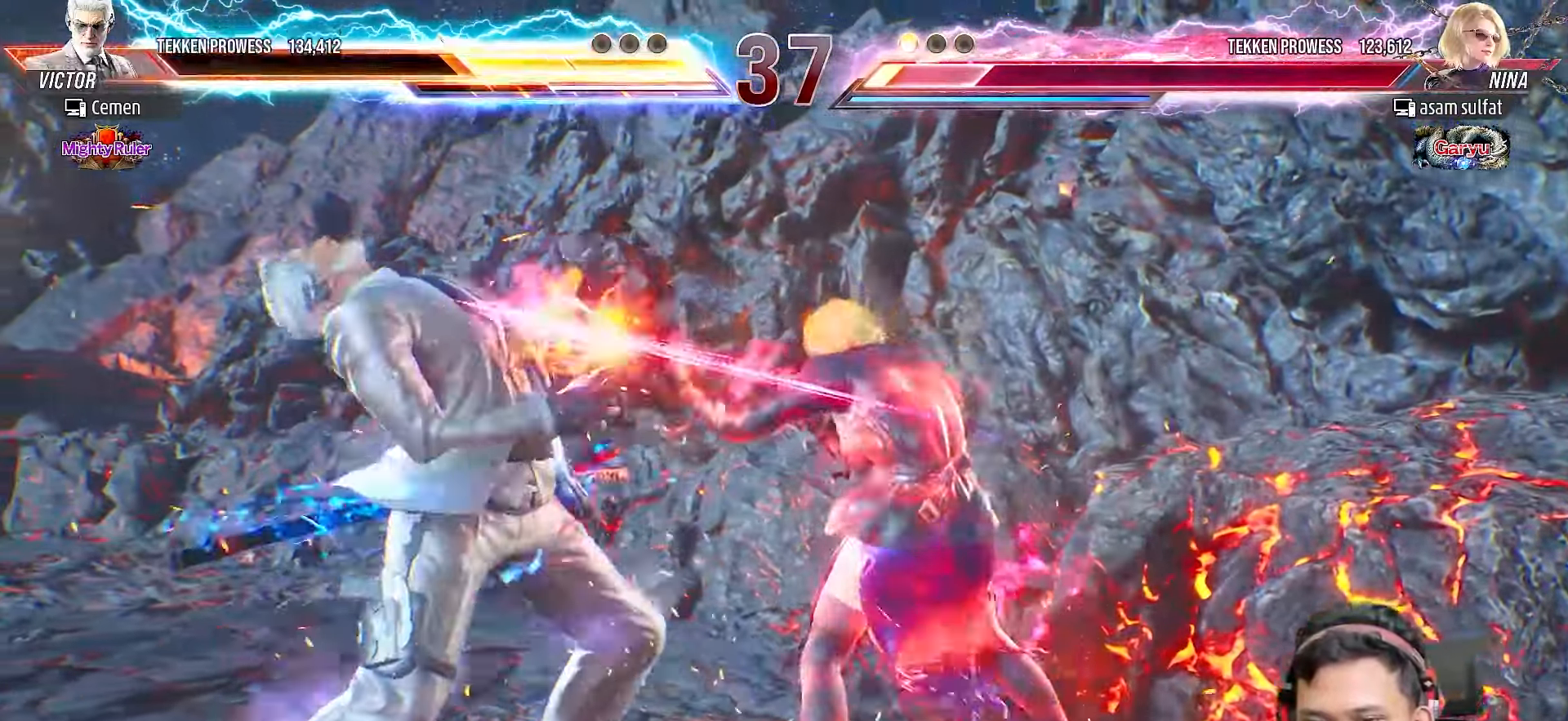
{"buttons": ["DPAD_LEFT"], "right_stick": "center", "events": [[100, "TRIANGLE", "up"], [300, "DPAD_LEFT", "down"], [417, "DPAD_LEFT", "up"], [467, "DPAD_LEFT", "down"]]}
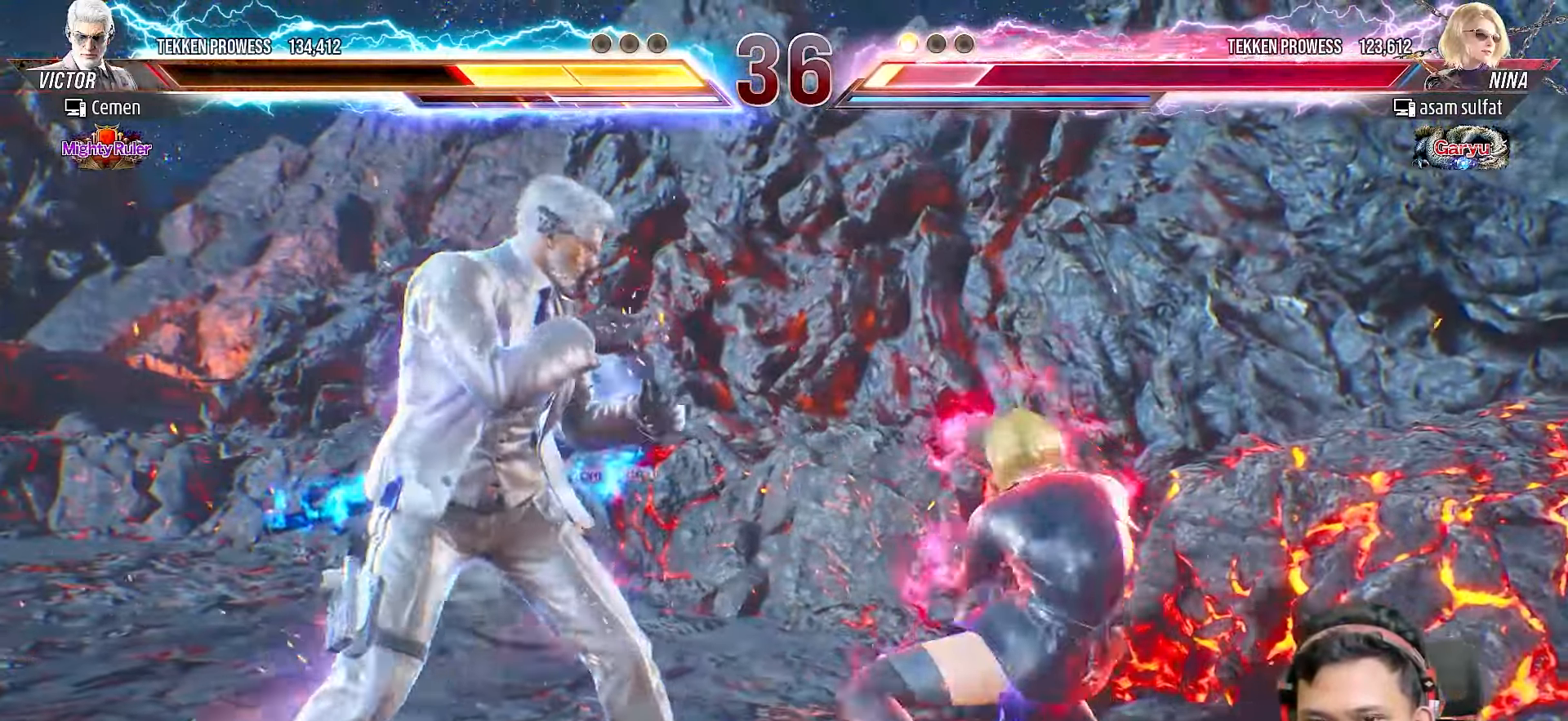
{"buttons": [], "right_stick": "center", "events": [[83, "L2", "down"], [183, "L2", "up"], [233, "L2", "down"], [350, "DPAD_LEFT", "up"], [350, "L2", "up"]]}
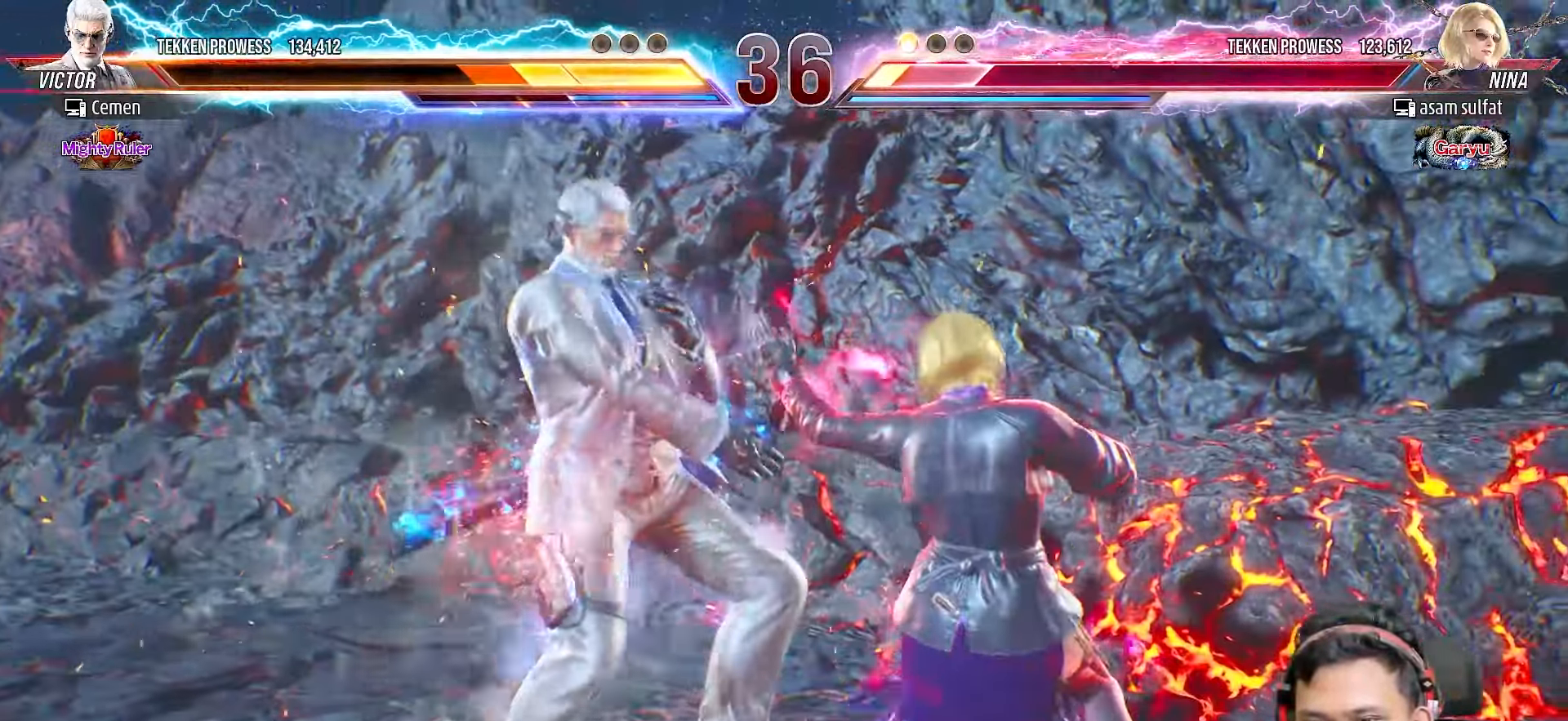
{"buttons": ["DPAD_LEFT"], "right_stick": "center", "events": [[67, "DPAD_LEFT", "down"], [167, "DPAD_LEFT", "up"], [217, "DPAD_LEFT", "down"], [333, "DPAD_LEFT", "up"], [417, "DPAD_LEFT", "down"]]}
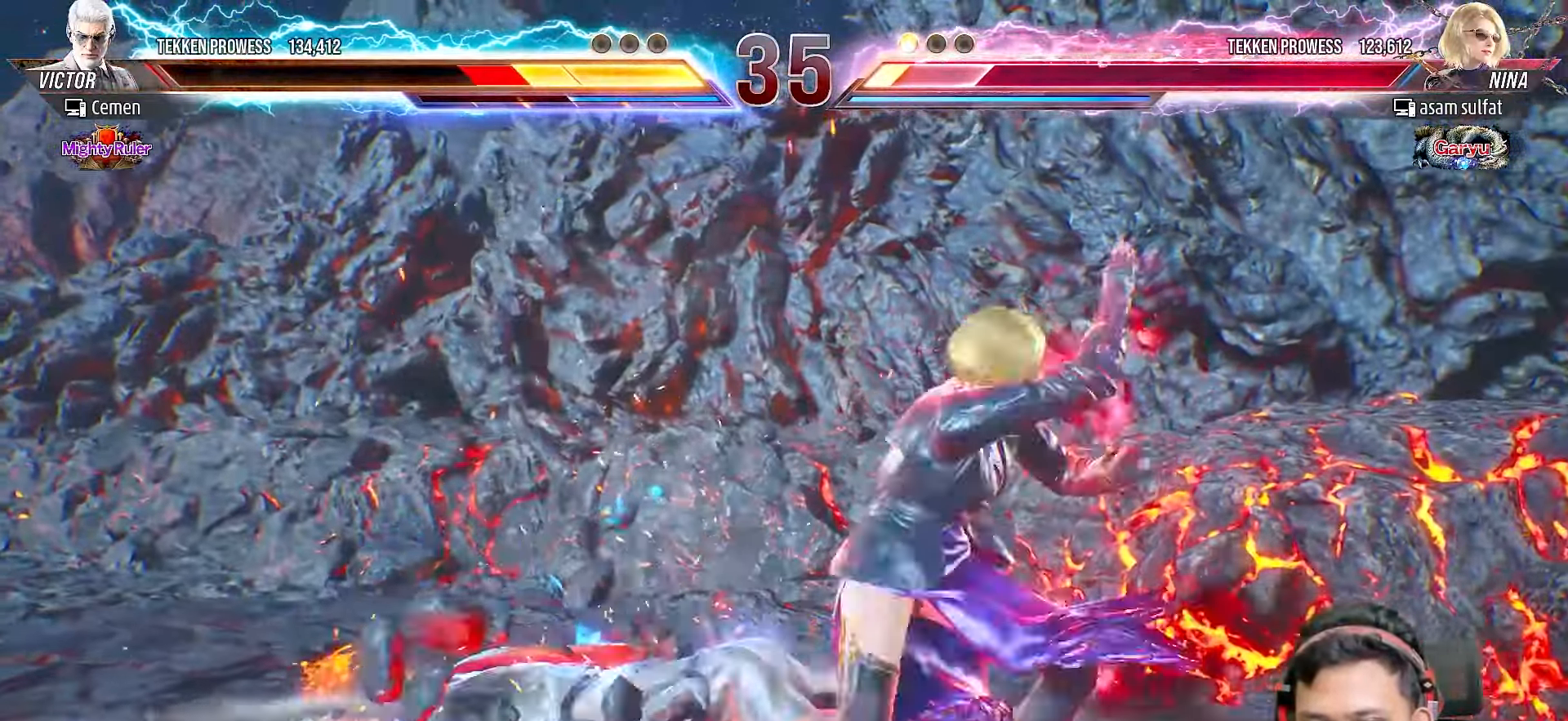
{"buttons": [], "right_stick": "center", "events": [[17, "DPAD_LEFT", "up"], [83, "DPAD_LEFT", "down"], [183, "DPAD_LEFT", "up"], [233, "DPAD_LEFT", "down"], [333, "DPAD_LEFT", "up"], [400, "DPAD_LEFT", "down"], [500, "DPAD_LEFT", "up"]]}
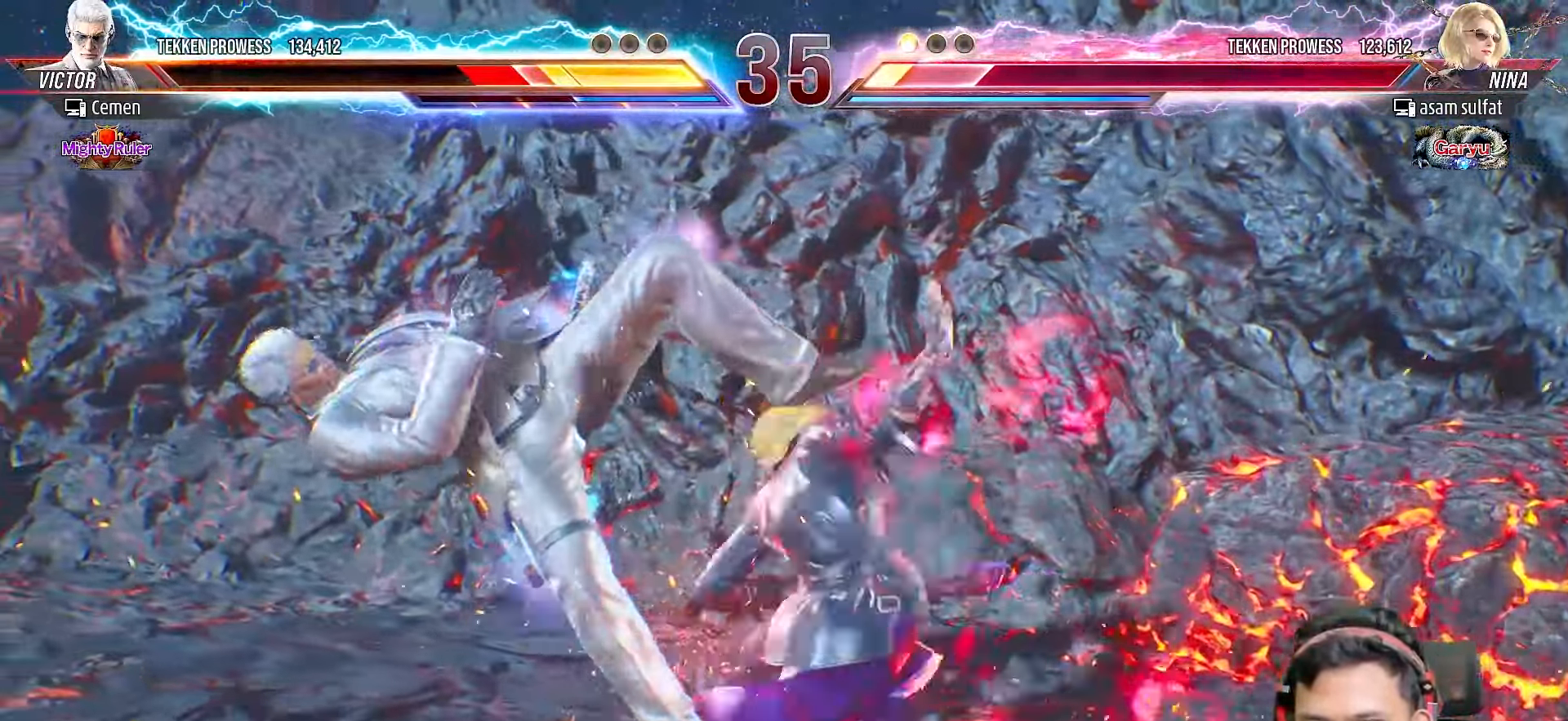
{"buttons": [], "right_stick": "center", "events": [[67, "DPAD_LEFT", "down"], [167, "DPAD_LEFT", "up"], [233, "DPAD_LEFT", "down"], [333, "DPAD_LEFT", "up"], [417, "DPAD_LEFT", "down"], [500, "DPAD_LEFT", "up"]]}
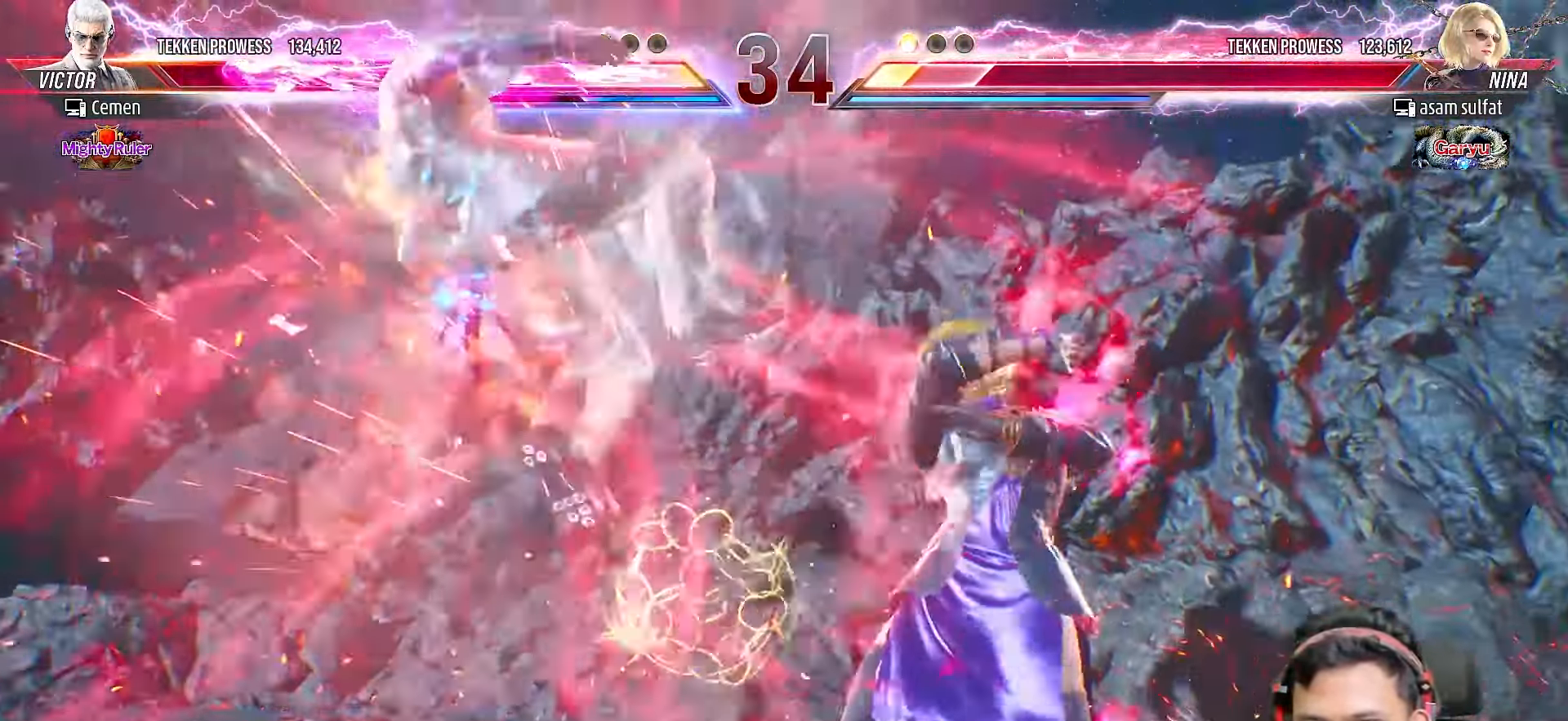
{"buttons": [], "right_stick": "center", "events": [[200, "DPAD_LEFT", "down"], [300, "DPAD_LEFT", "up"]]}
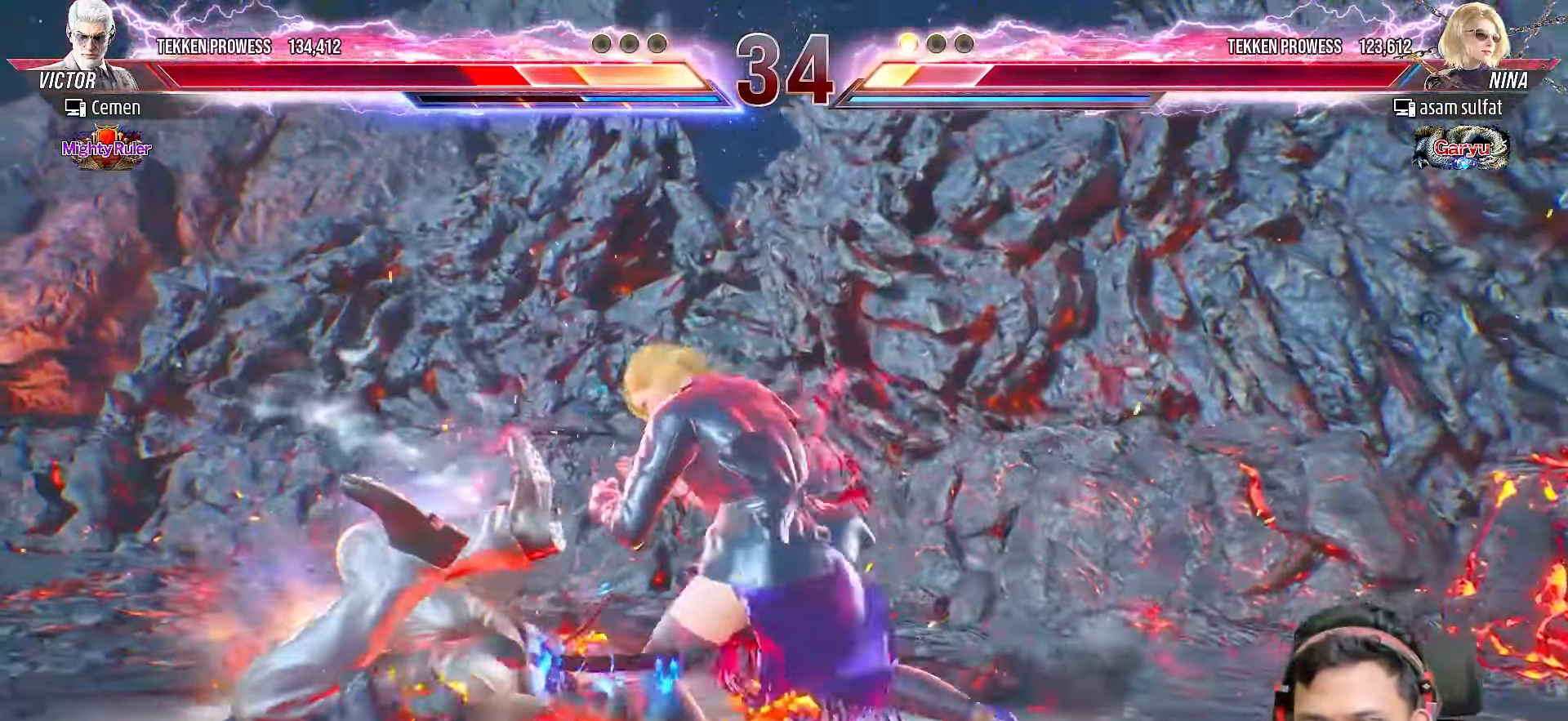
{"buttons": [], "right_stick": "center", "events": []}
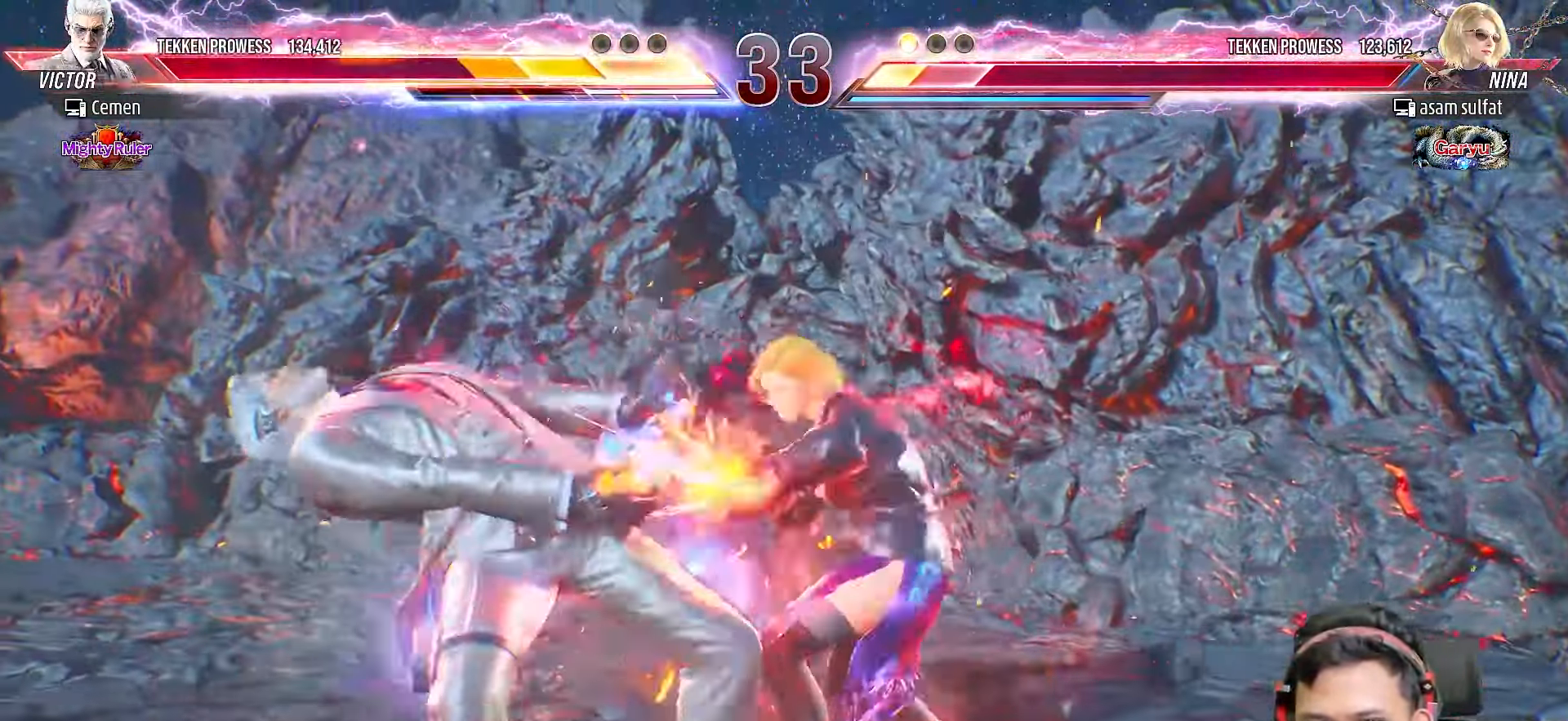
{"buttons": [], "right_stick": "center", "events": []}
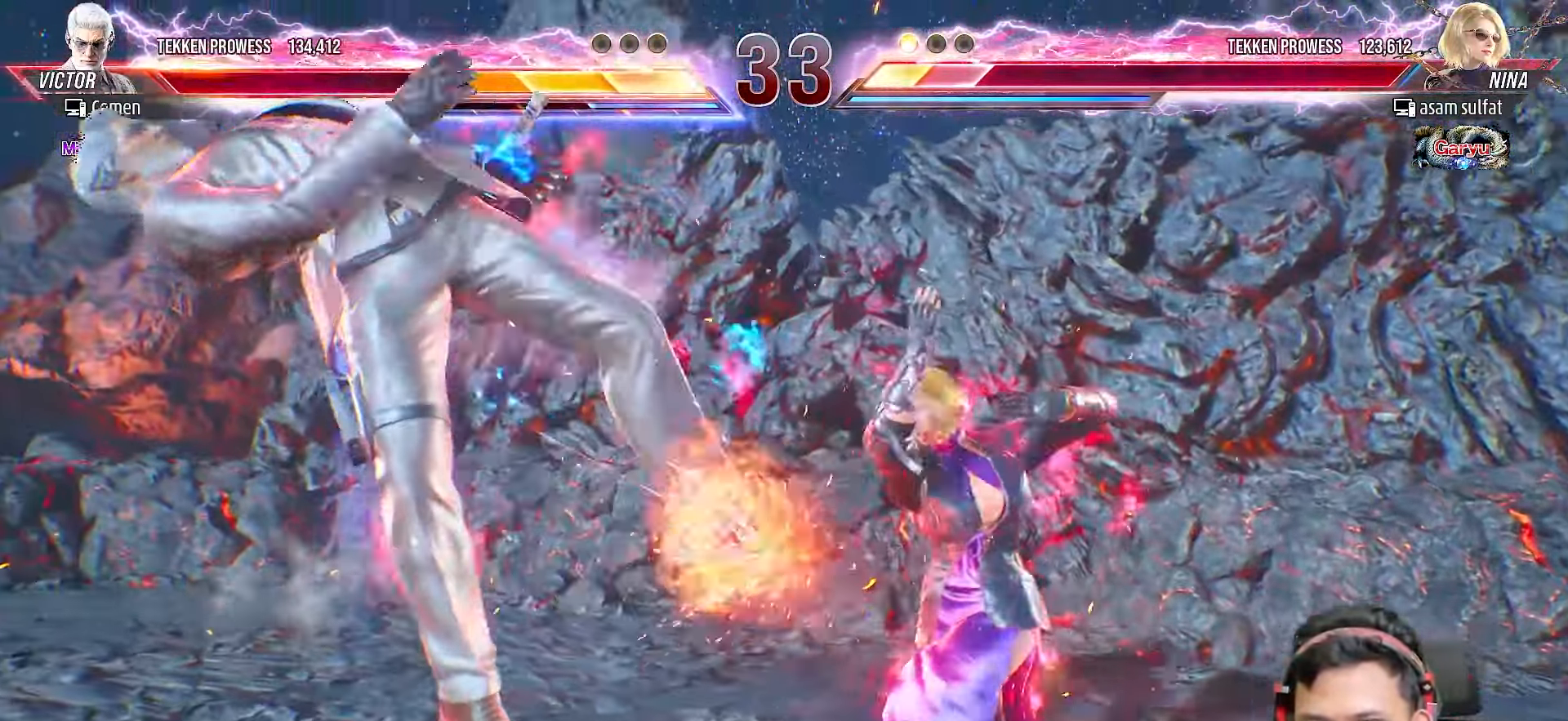
{"buttons": [], "right_stick": "center", "events": [[350, "DPAD_LEFT", "down"], [467, "DPAD_LEFT", "up"]]}
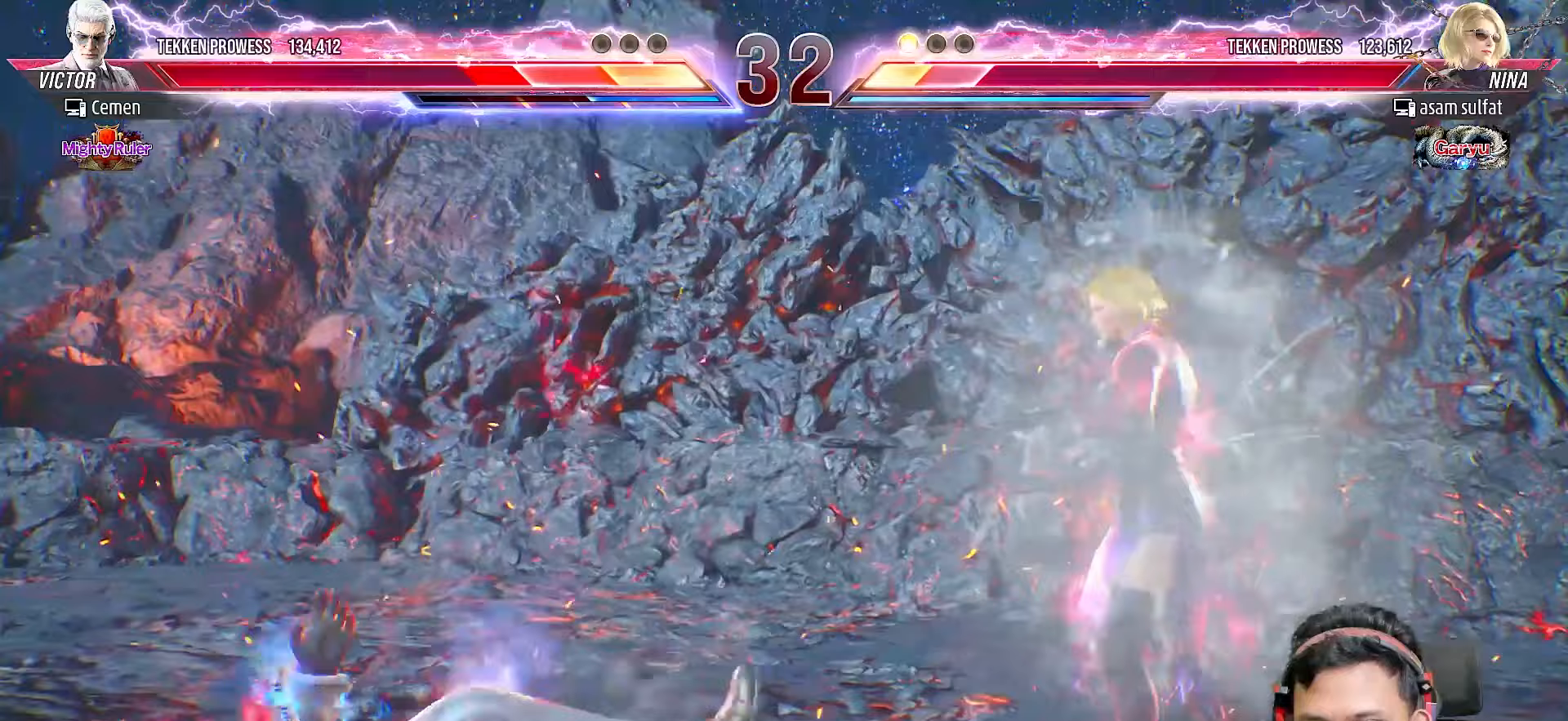
{"buttons": [], "right_stick": "center", "events": [[17, "DPAD_LEFT", "down"], [133, "DPAD_LEFT", "up"], [183, "DPAD_LEFT", "down"], [300, "DPAD_LEFT", "up"], [383, "DPAD_LEFT", "down"], [467, "DPAD_LEFT", "up"]]}
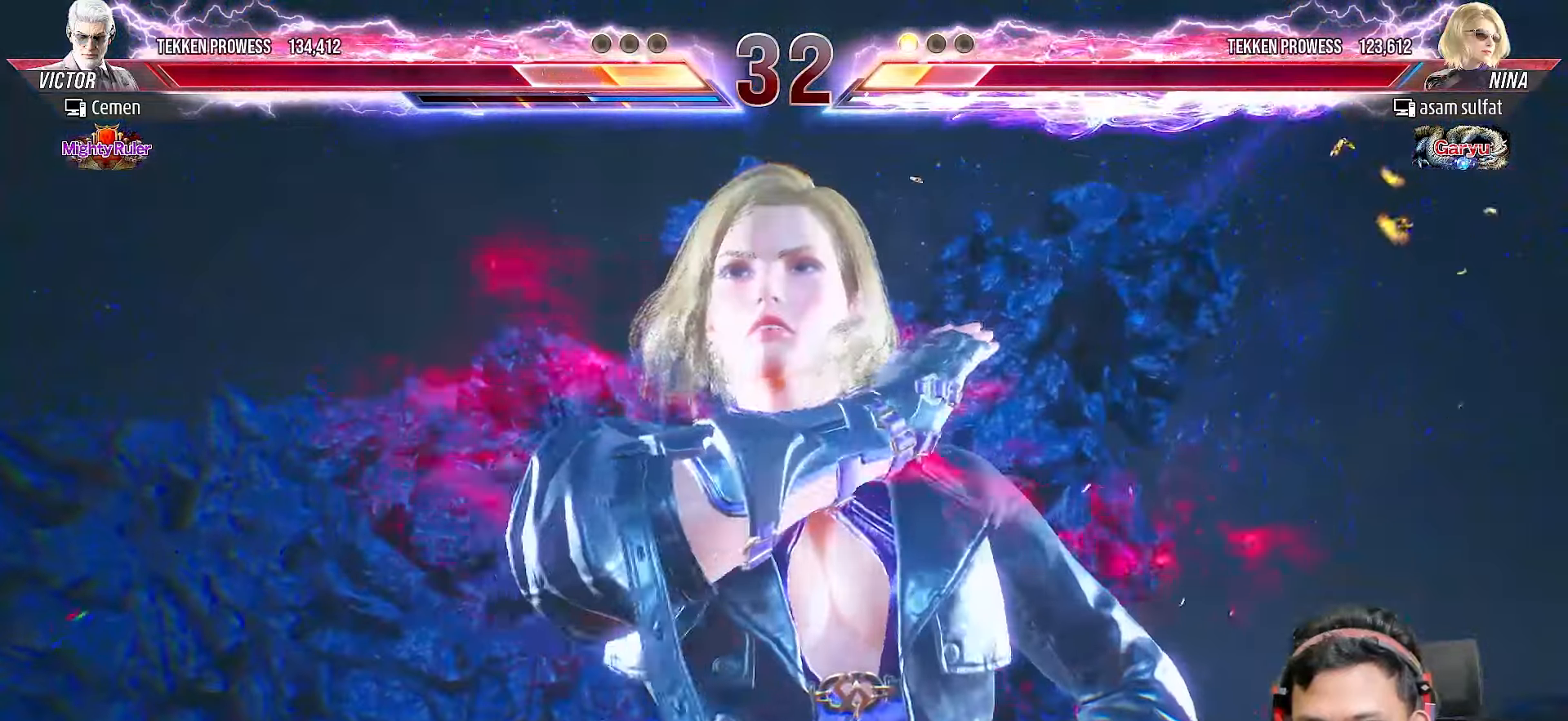
{"buttons": [], "right_stick": "center", "events": [[233, "DPAD_LEFT", "down"], [333, "DPAD_LEFT", "up"], [383, "DPAD_LEFT", "down"], [483, "DPAD_LEFT", "up"]]}
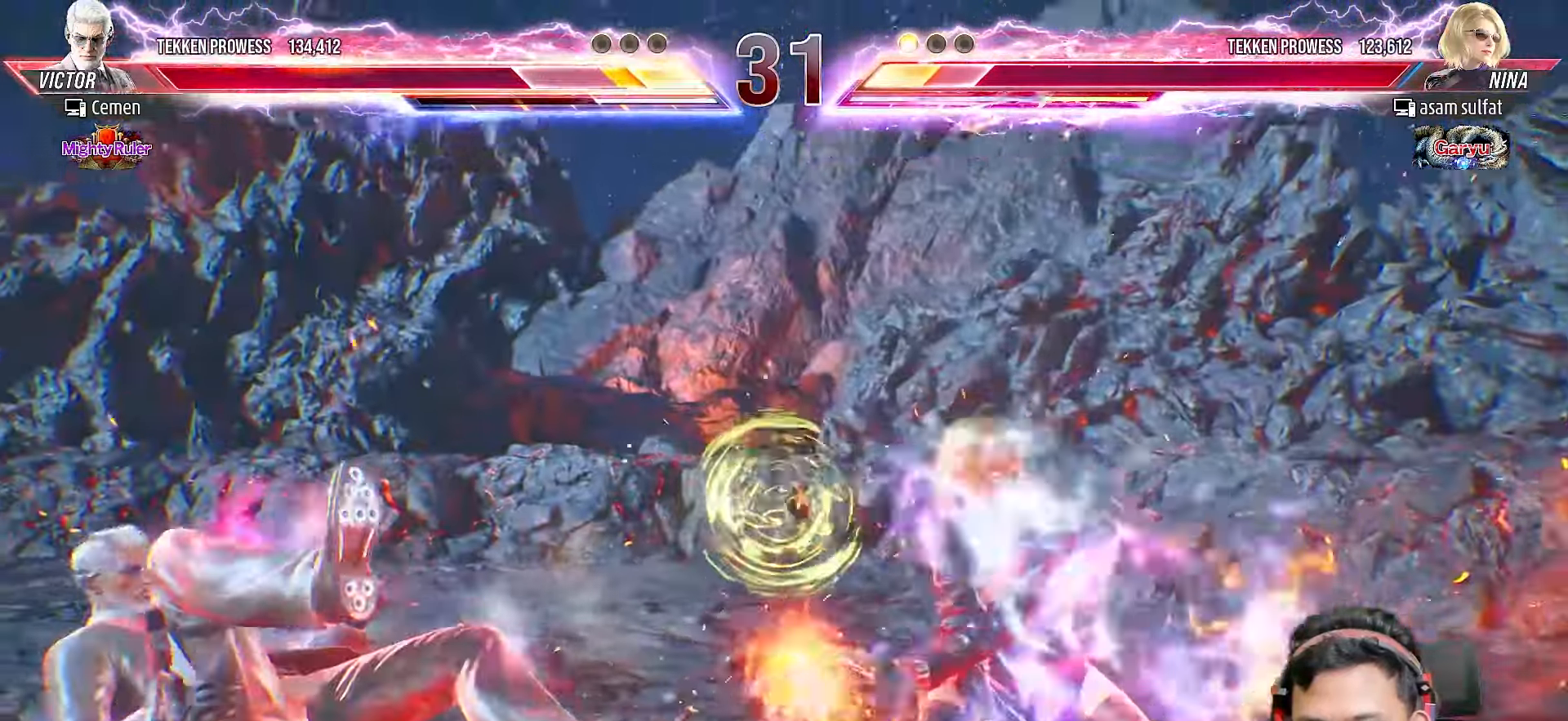
{"buttons": [], "right_stick": "center", "events": [[33, "DPAD_LEFT", "down"], [150, "DPAD_LEFT", "up"], [200, "DPAD_LEFT", "down"], [300, "DPAD_LEFT", "up"], [350, "DPAD_LEFT", "down"], [450, "DPAD_LEFT", "up"]]}
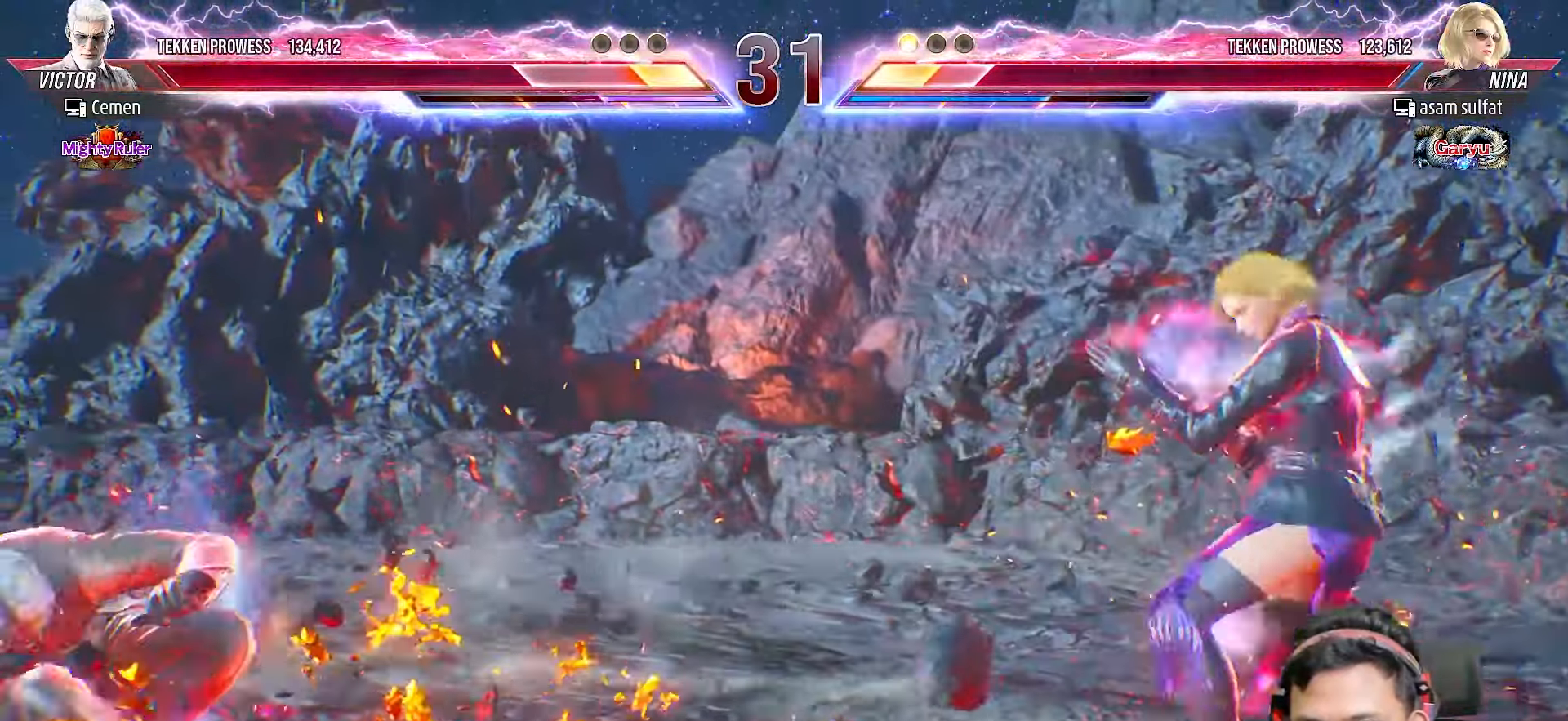
{"buttons": [], "right_stick": "center", "events": [[17, "DPAD_LEFT", "down"], [117, "DPAD_LEFT", "up"], [183, "DPAD_LEFT", "down"], [350, "L2", "down"], [450, "L2", "up"], [467, "DPAD_LEFT", "up"]]}